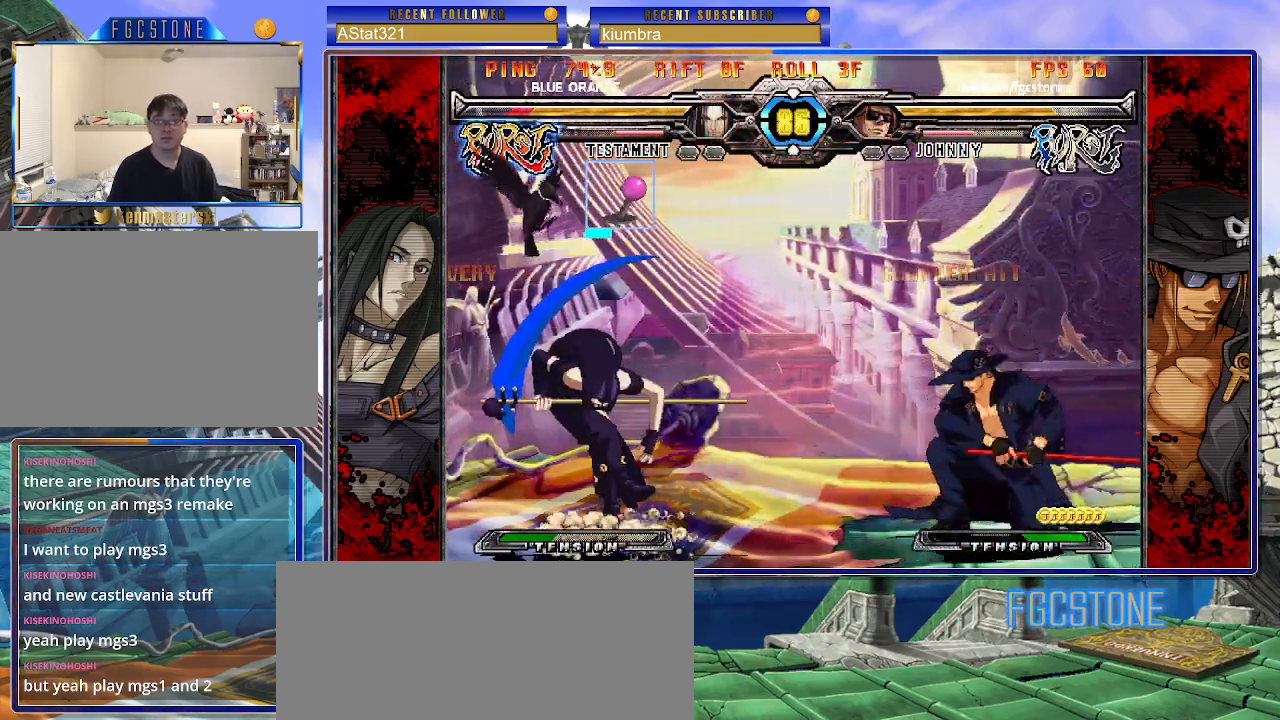
Gameplay with a controller (arcade stick); each line is a JSON object with the inputs held at the frame after it. "events" lists button and stick changes between this image and that frame as [ms after this image, input, new state], when the widget could be followed in between. Not read: L3 R3.
{"buttons": [], "left_stick": "left", "events": [[17, "left_stick", "center"], [83, "left_stick", "left"], [217, "left_stick", "down-left"], [283, "HS", "down"], [417, "HS", "up"], [417, "left_stick", "left"]]}
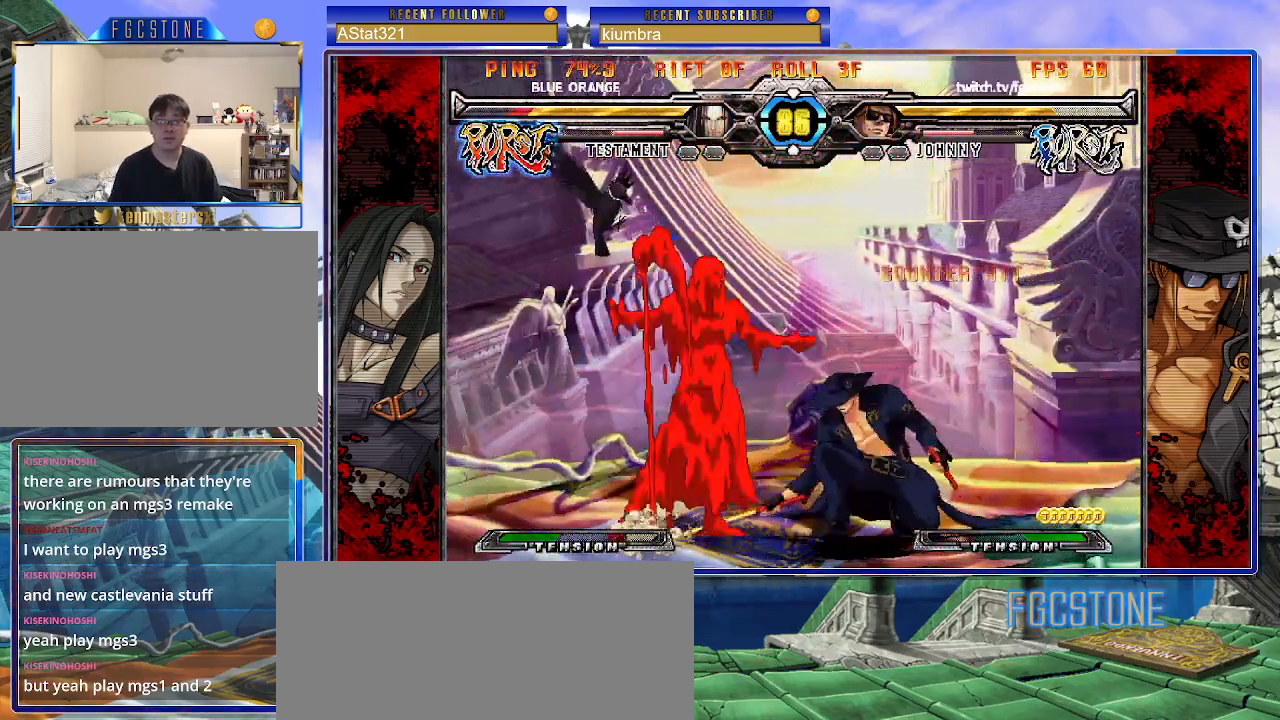
{"buttons": [], "left_stick": "left", "events": [[100, "HS", "down"], [183, "HS", "up"]]}
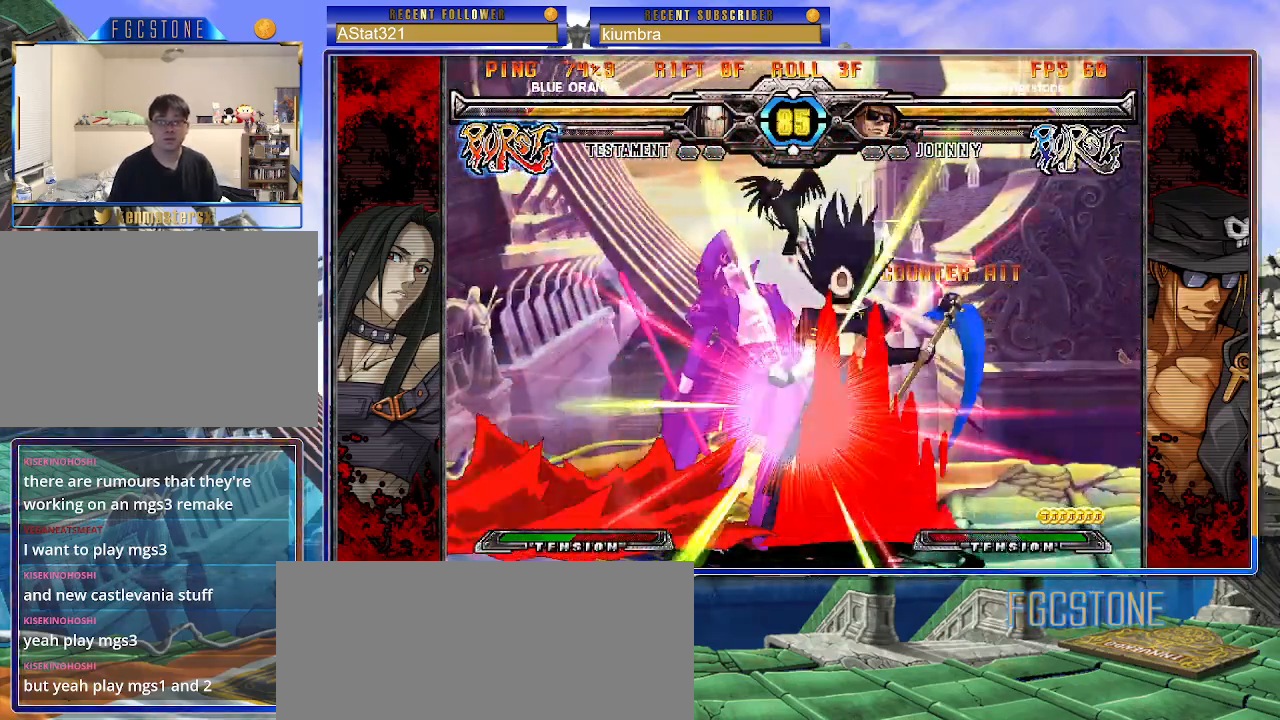
{"buttons": ["S"], "left_stick": "right", "events": [[100, "K", "down"], [117, "left_stick", "right"], [150, "S", "down"], [200, "K", "up"], [267, "K", "down"], [267, "S", "up"], [317, "S", "down"], [350, "K", "up"], [417, "K", "down"], [433, "S", "up"], [483, "S", "down"], [500, "K", "up"]]}
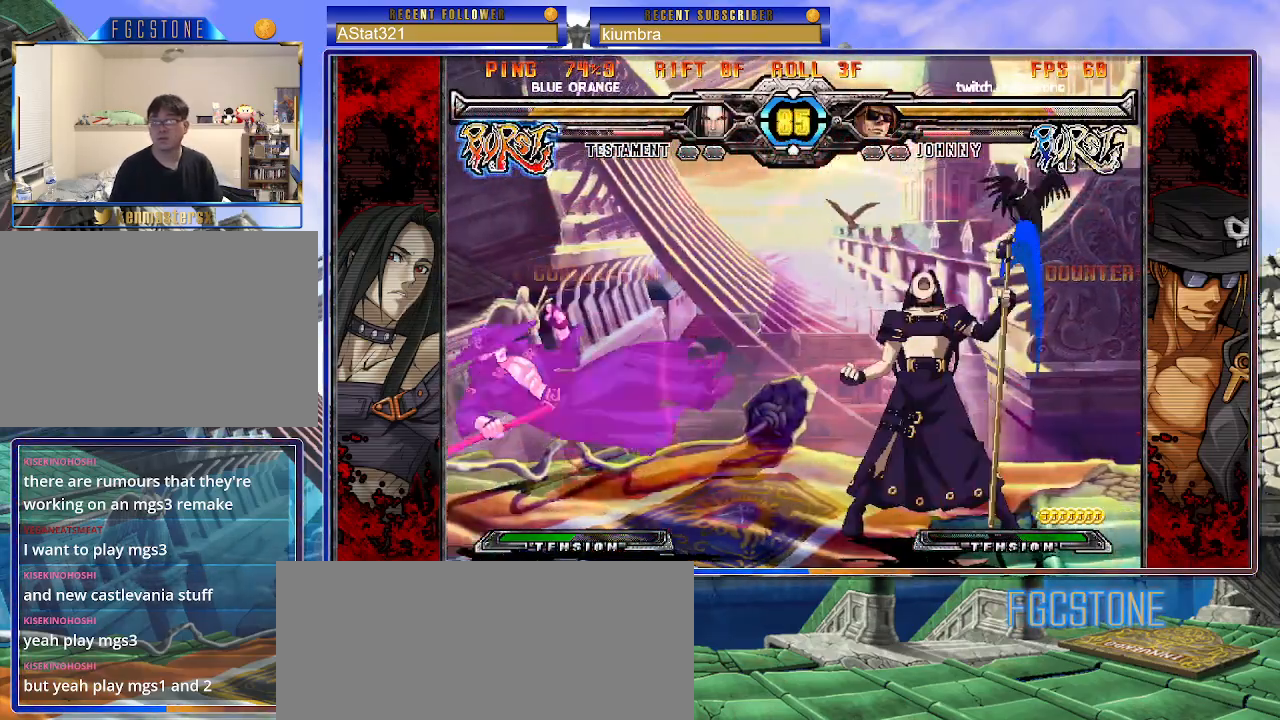
{"buttons": [], "left_stick": "right", "events": [[67, "K", "down"], [83, "S", "up"], [150, "K", "up"], [150, "S", "down"], [233, "K", "down"], [233, "S", "up"], [283, "S", "down"], [317, "K", "up"], [367, "K", "down"], [467, "K", "up"], [483, "S", "up"]]}
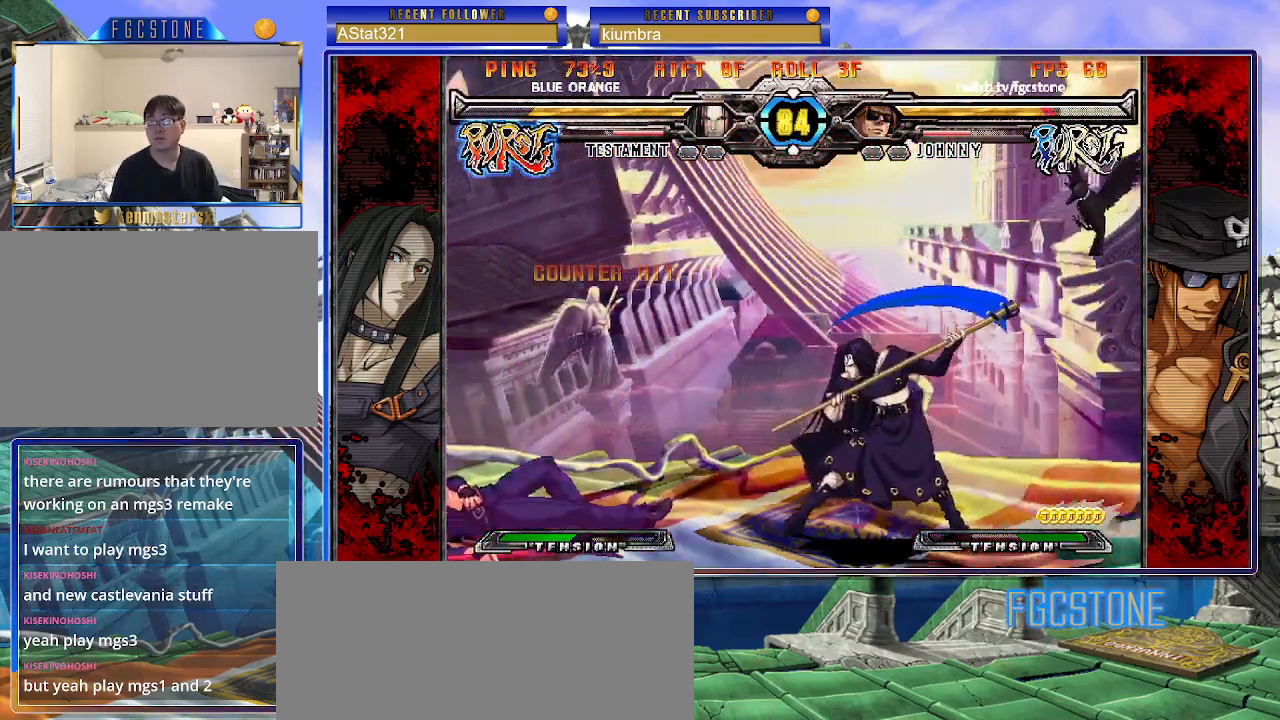
{"buttons": [], "left_stick": "down-left", "events": [[267, "left_stick", "center"], [317, "left_stick", "left"], [400, "left_stick", "down-left"]]}
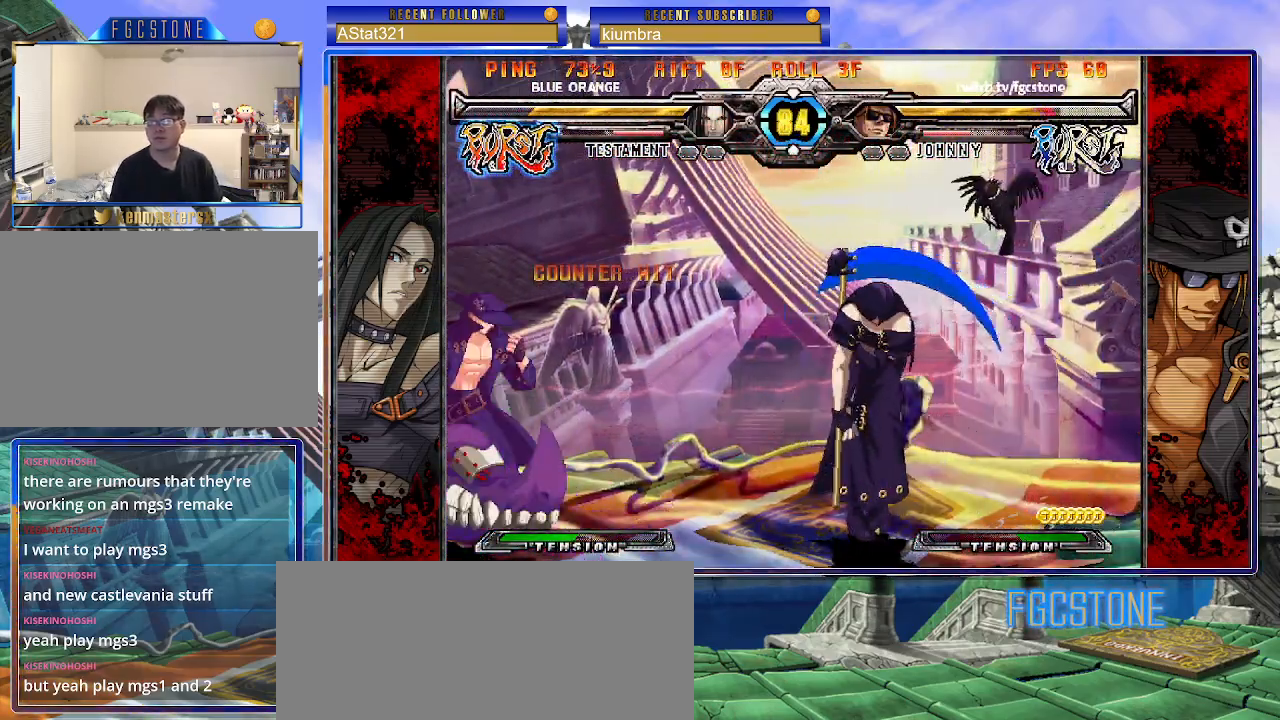
{"buttons": [], "left_stick": "left", "events": [[350, "left_stick", "left"]]}
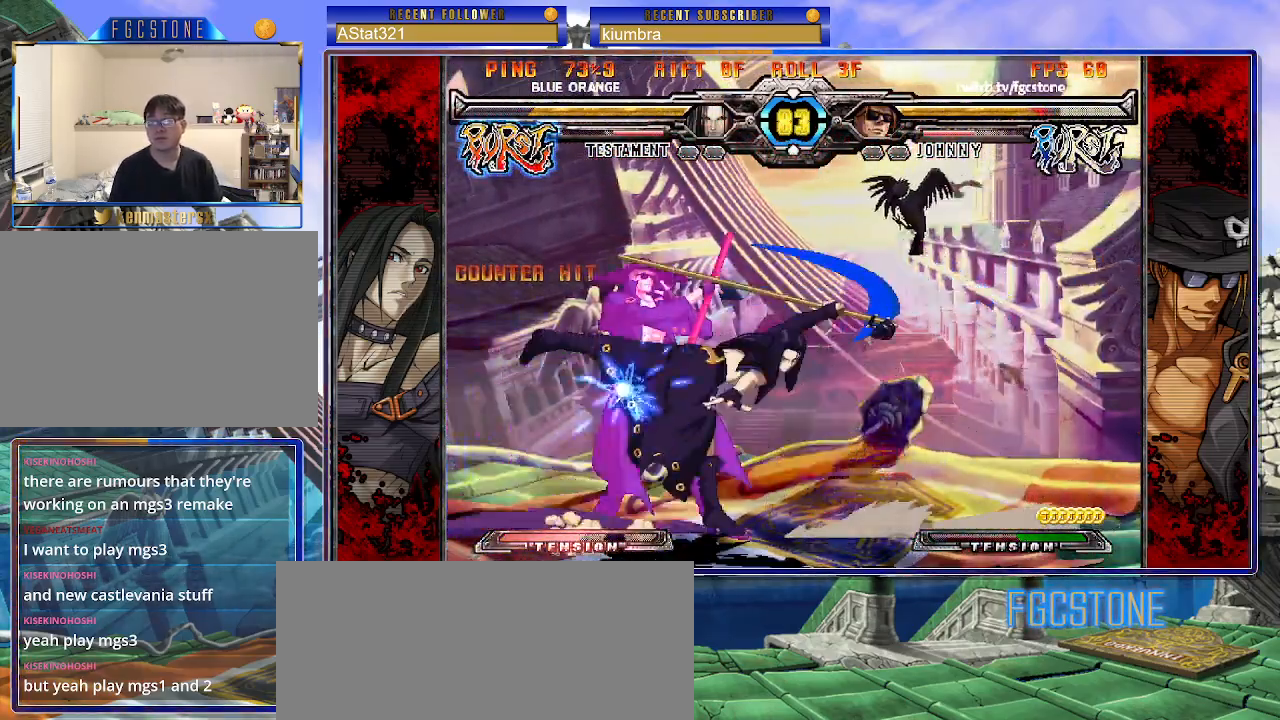
{"buttons": ["HS"], "left_stick": "left", "events": [[50, "K", "down"], [133, "K", "up"], [200, "S", "down"], [317, "S", "up"], [433, "HS", "down"]]}
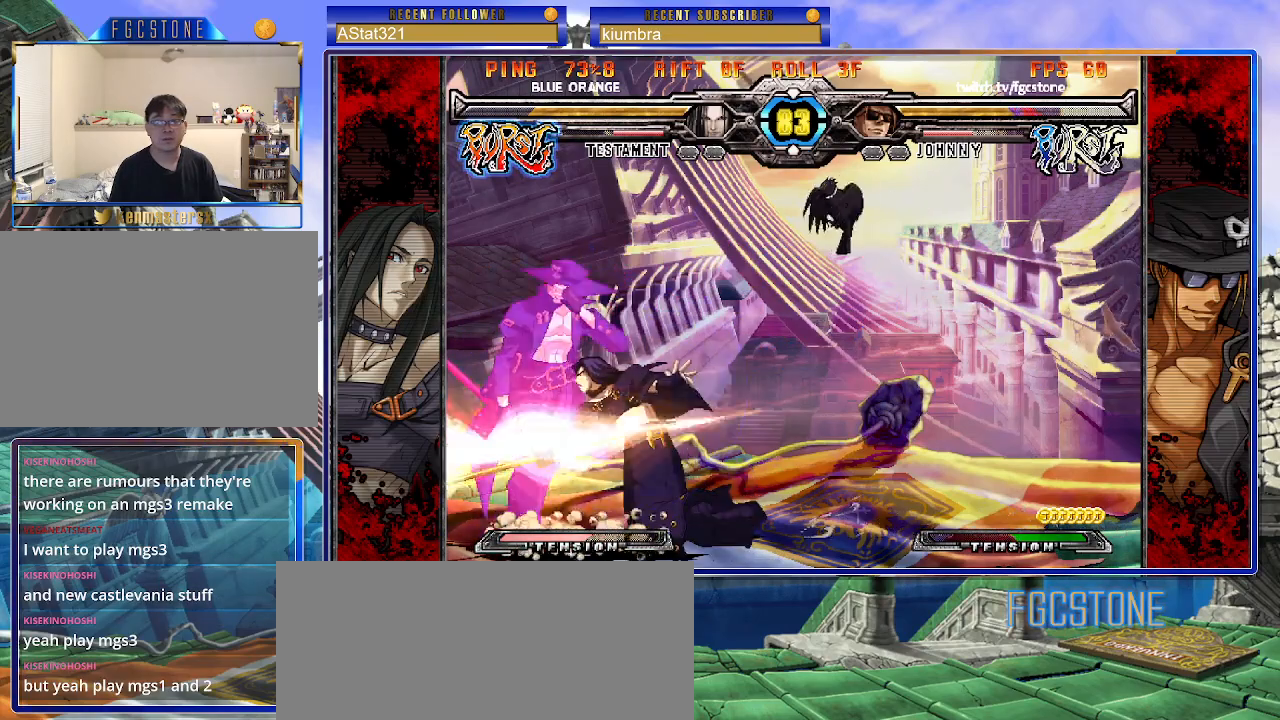
{"buttons": [], "left_stick": "right", "events": [[83, "HS", "up"], [150, "left_stick", "down-left"], [367, "K", "down"], [400, "S", "down"], [417, "left_stick", "right"], [433, "K", "up"], [500, "S", "up"]]}
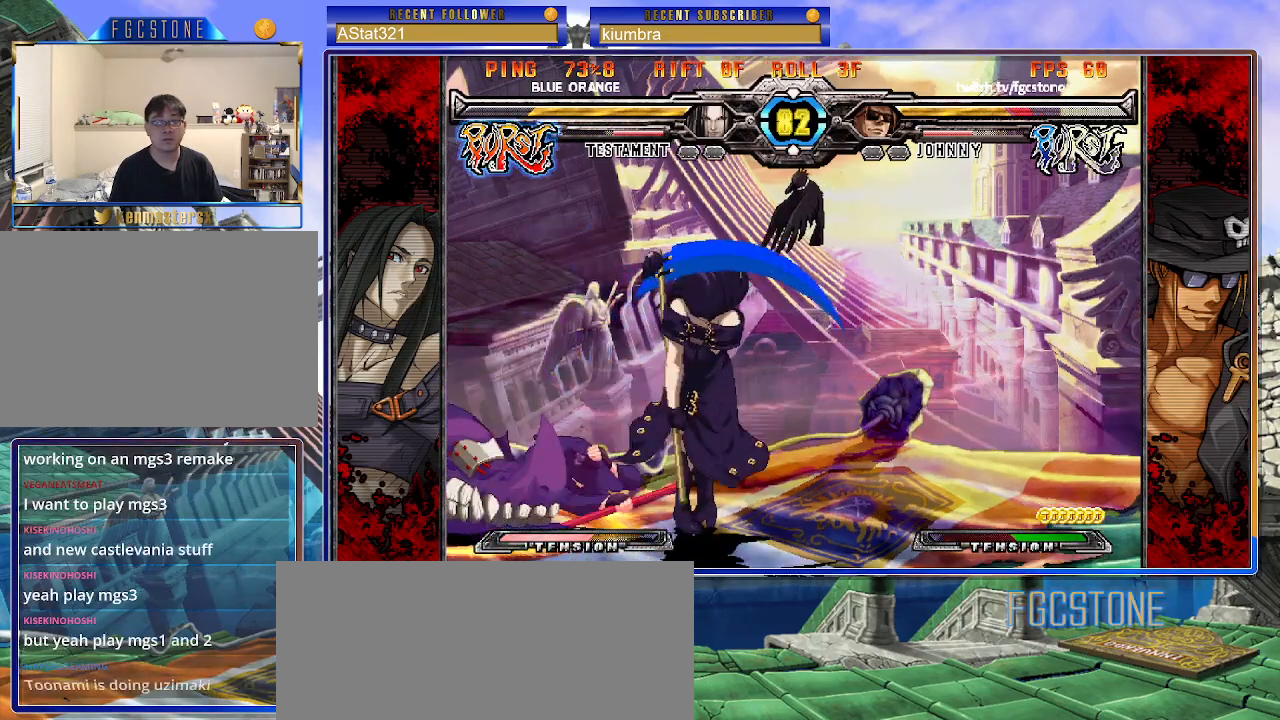
{"buttons": [], "left_stick": "right", "events": [[17, "K", "down"], [67, "S", "down"], [117, "K", "up"], [183, "K", "down"], [183, "S", "up"], [250, "S", "down"], [267, "K", "up"], [333, "K", "down"], [367, "S", "up"], [433, "S", "down"], [467, "K", "up"], [467, "S", "up"]]}
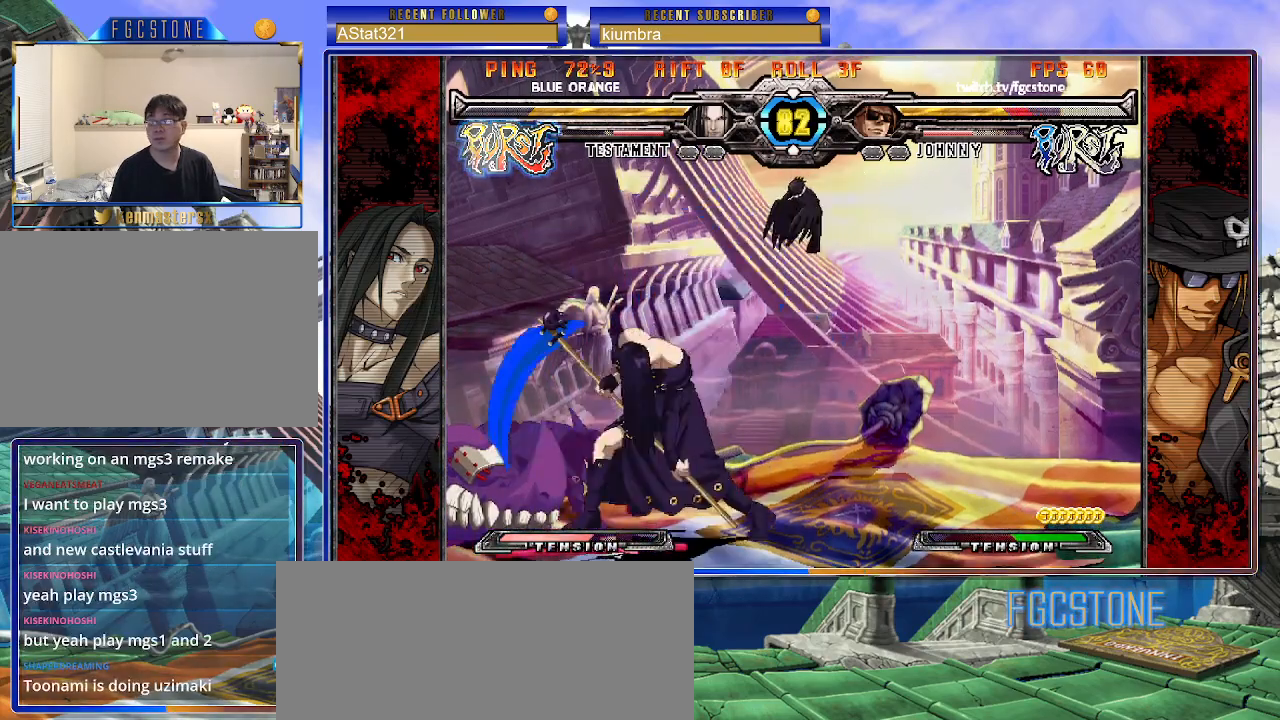
{"buttons": [], "left_stick": "down-left", "events": [[117, "left_stick", "down-left"], [183, "K", "down"], [283, "S", "down"], [300, "K", "up"], [417, "S", "up"]]}
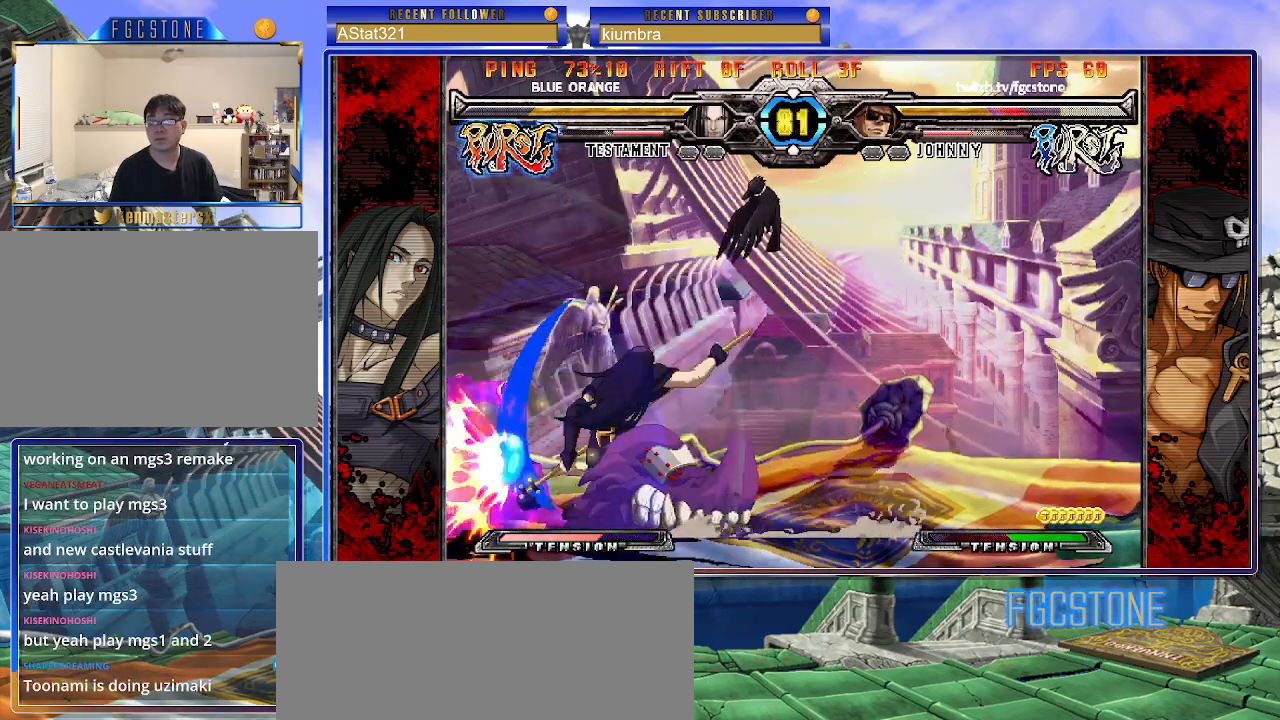
{"buttons": ["K"], "left_stick": "left", "events": [[317, "left_stick", "left"], [433, "K", "down"]]}
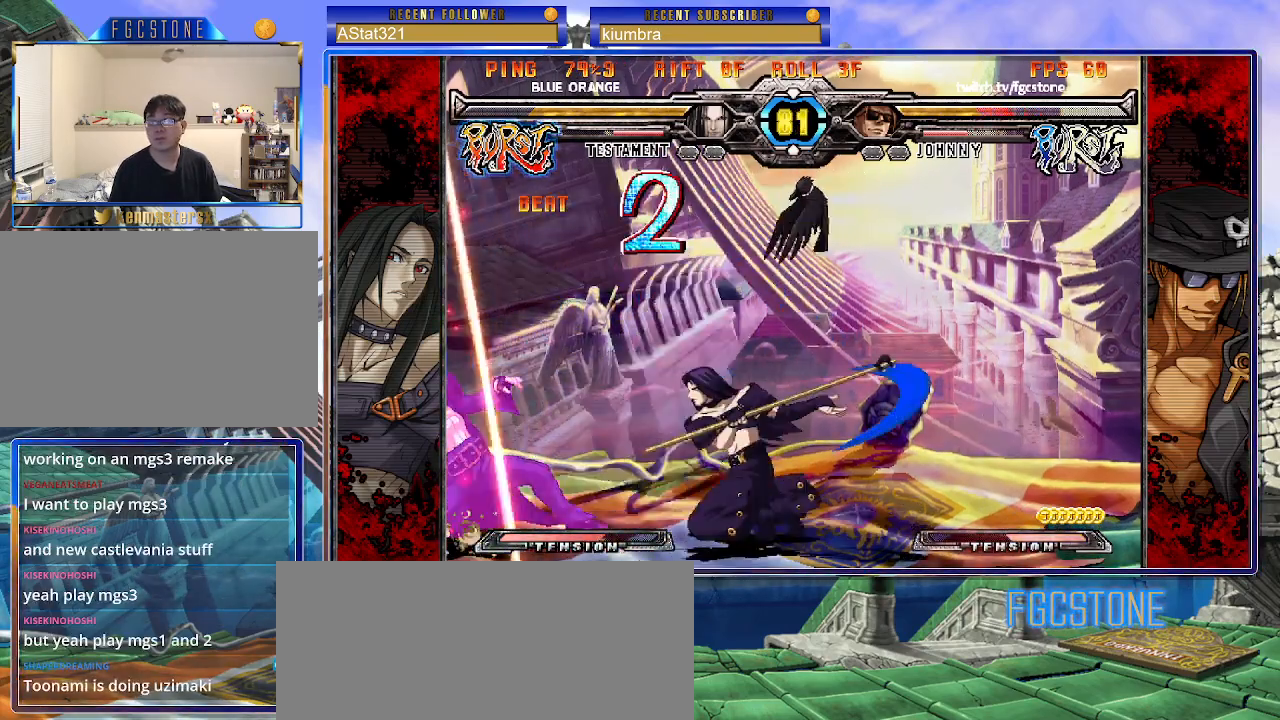
{"buttons": [], "left_stick": "left", "events": [[83, "K", "up"], [150, "K", "down"], [283, "K", "up"]]}
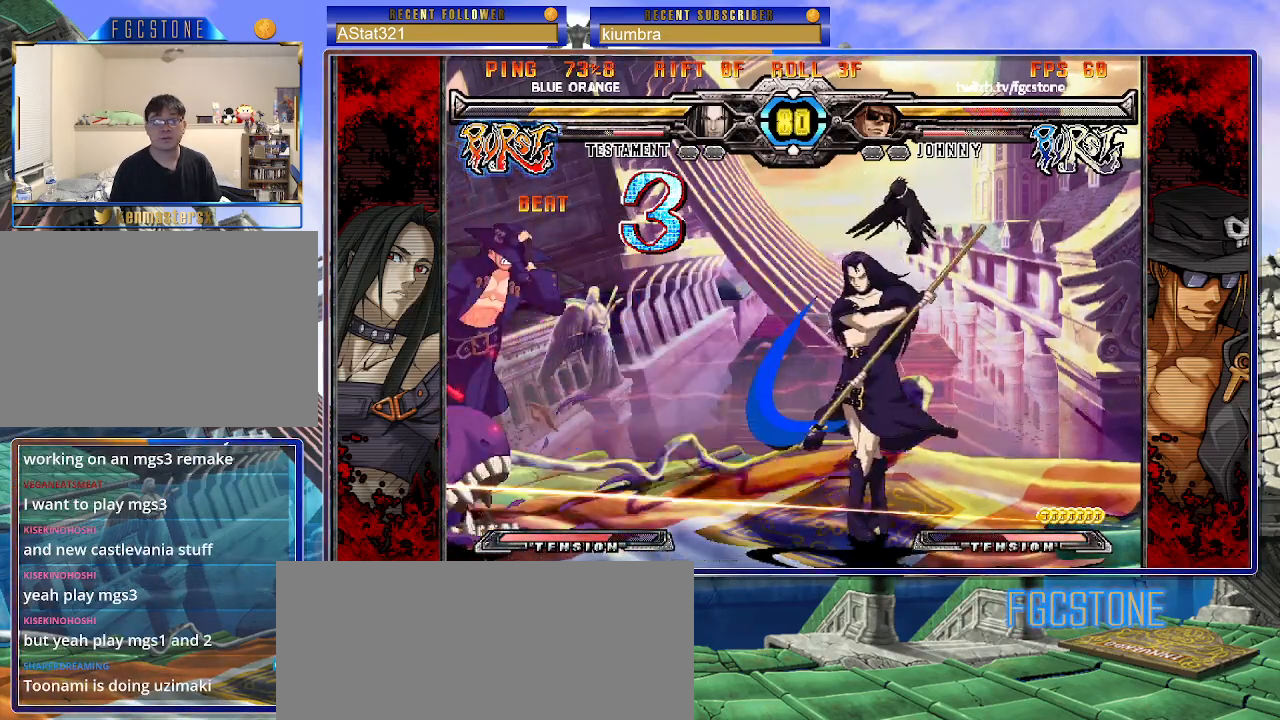
{"buttons": [], "left_stick": "right", "events": [[67, "left_stick", "center"], [117, "left_stick", "right"]]}
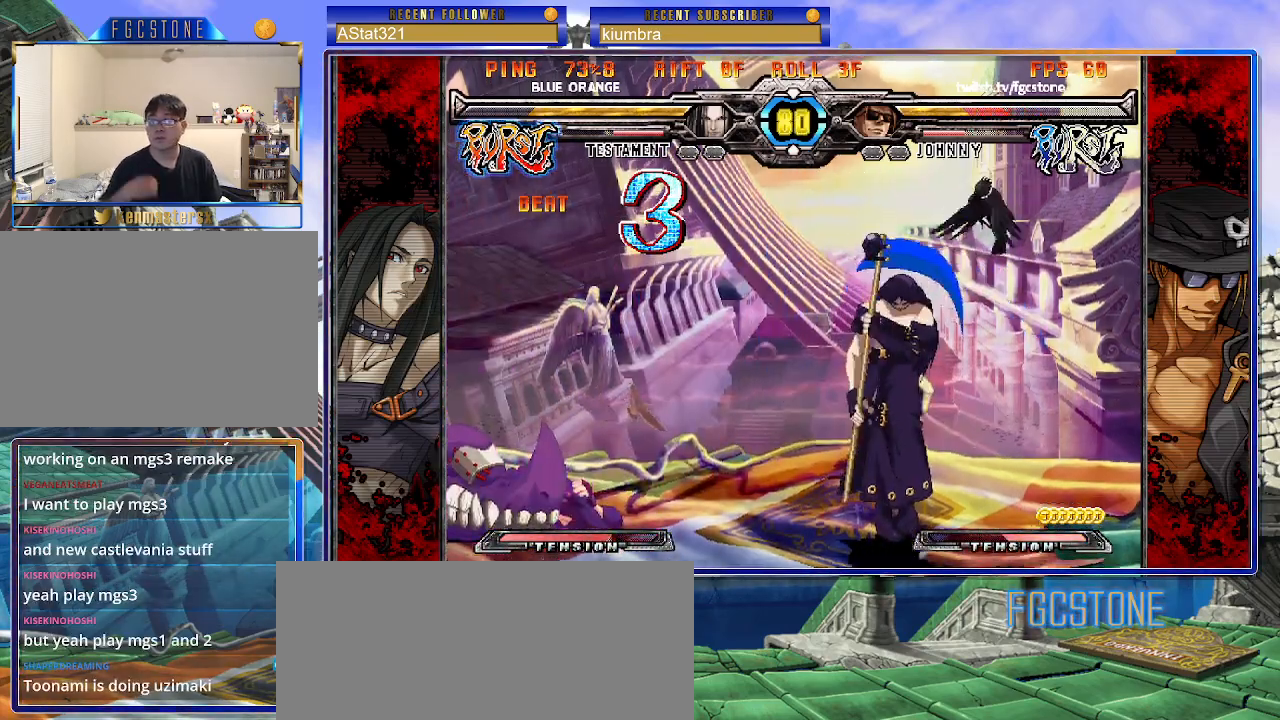
{"buttons": [], "left_stick": "down-left", "events": [[167, "left_stick", "left"], [383, "left_stick", "down-left"]]}
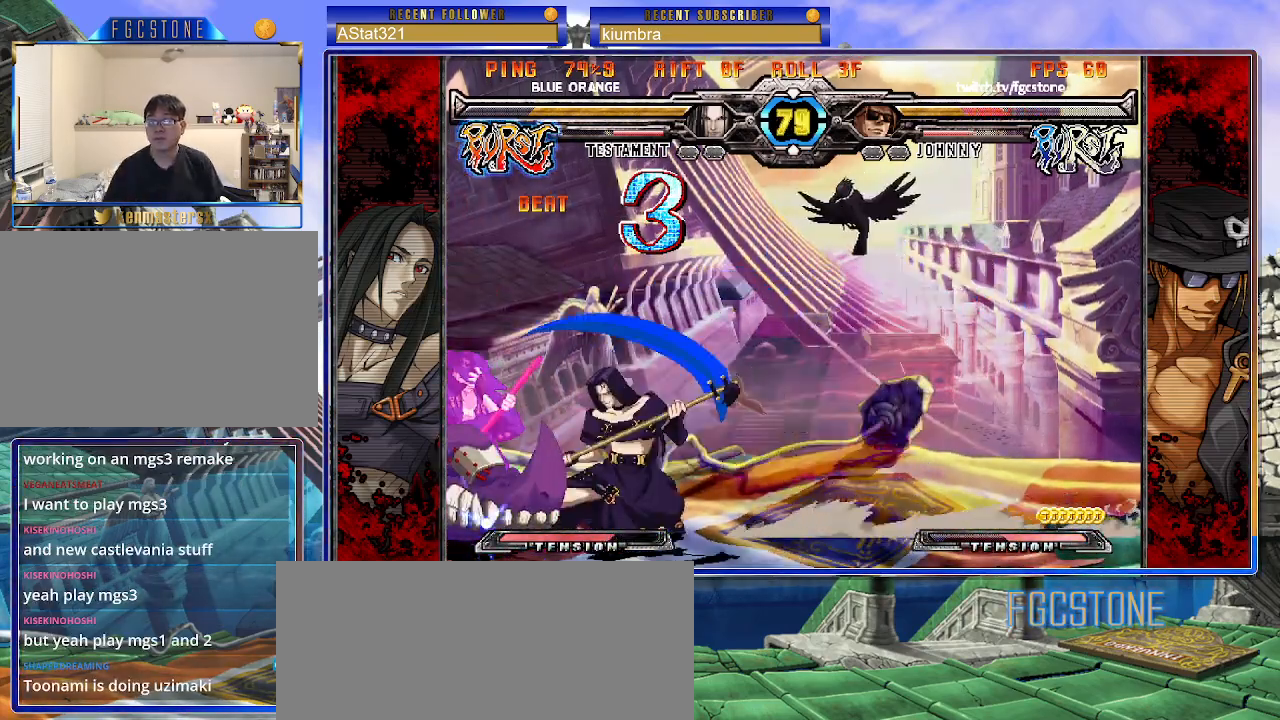
{"buttons": ["HS"], "left_stick": "left", "events": [[83, "left_stick", "left"], [350, "HS", "down"]]}
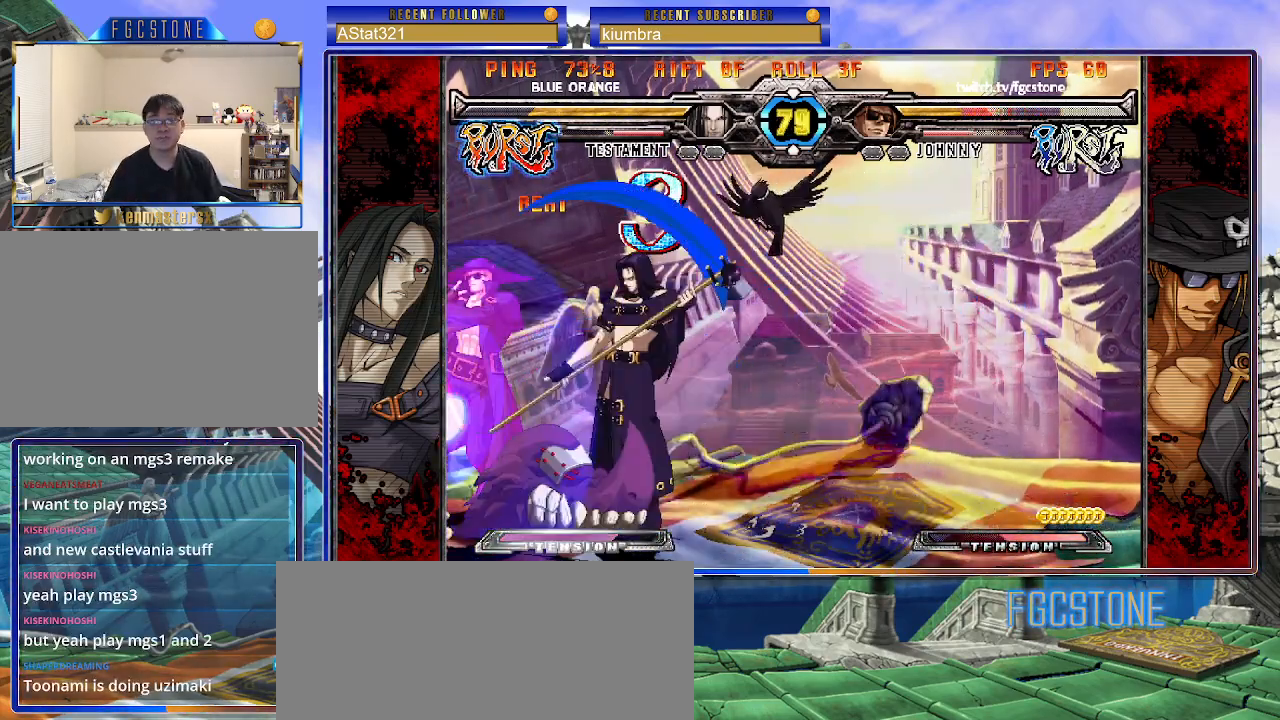
{"buttons": ["HS"], "left_stick": "left", "events": [[17, "HS", "up"], [300, "HS", "down"], [433, "HS", "up"], [500, "HS", "down"]]}
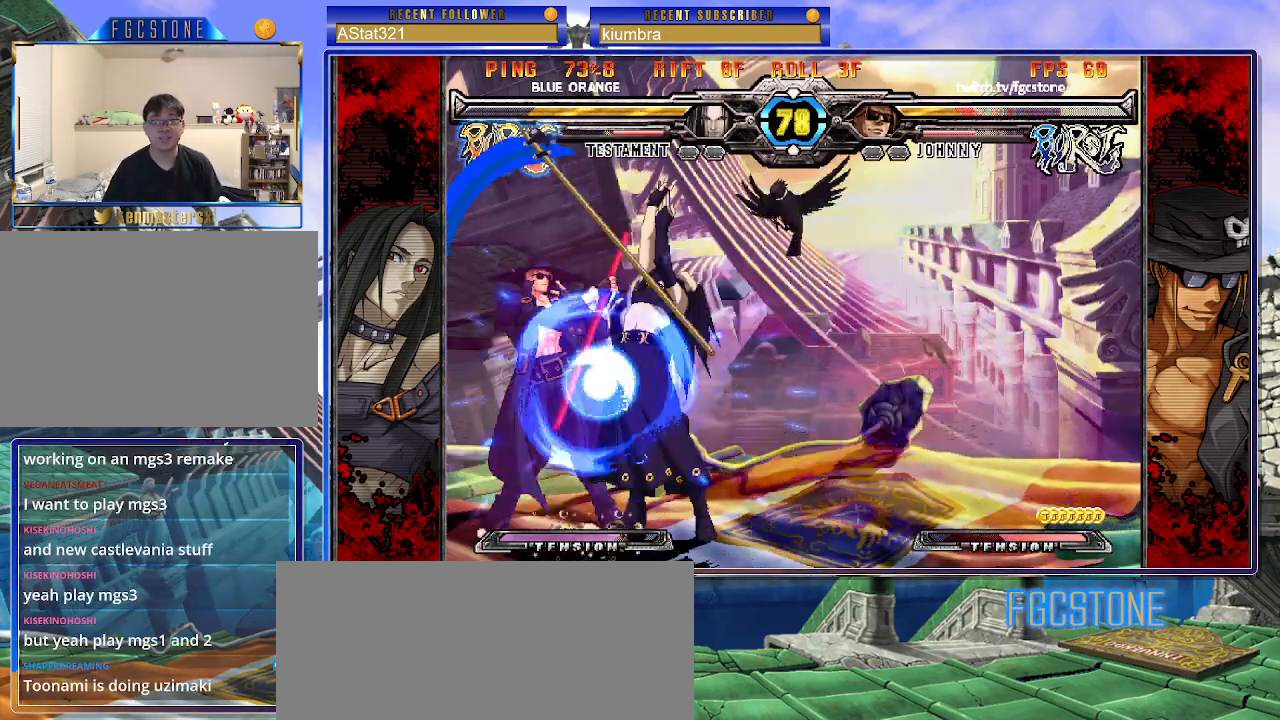
{"buttons": ["HS"], "left_stick": "down-left", "events": [[167, "HS", "up"], [267, "left_stick", "down-left"], [400, "HS", "down"]]}
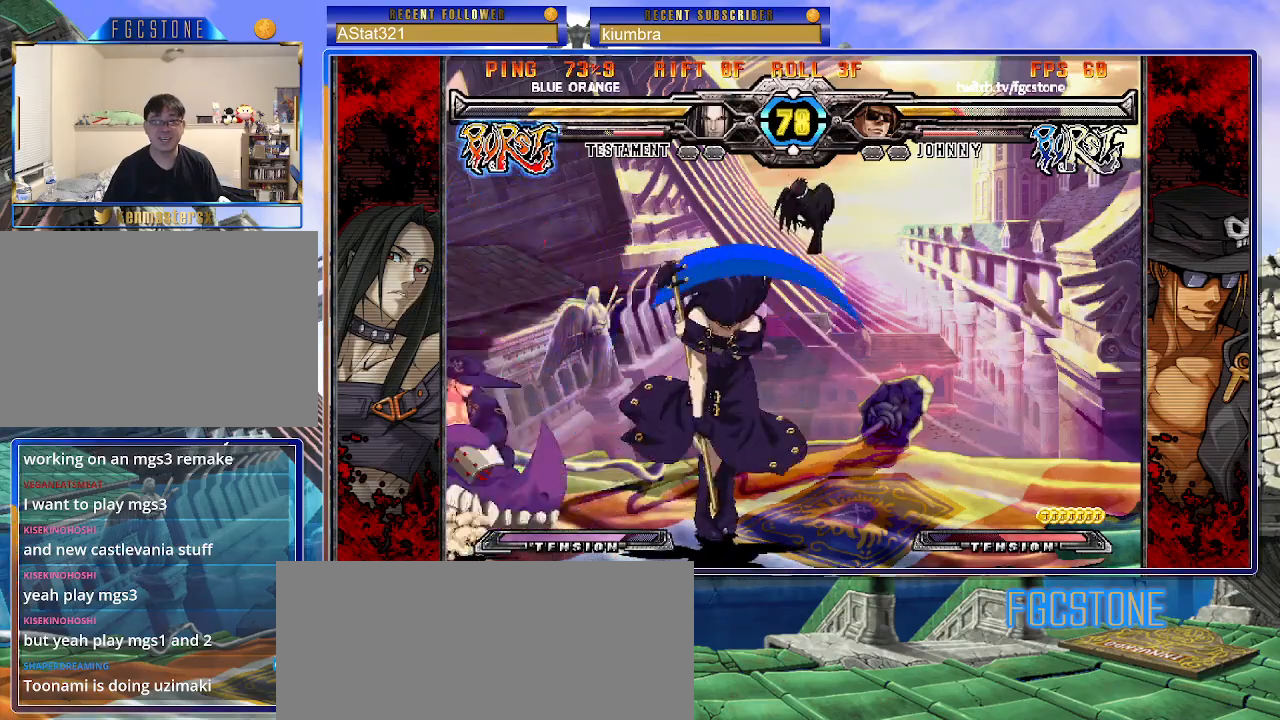
{"buttons": [], "left_stick": "down-left", "events": [[67, "HS", "up"], [300, "HS", "down"], [450, "HS", "up"]]}
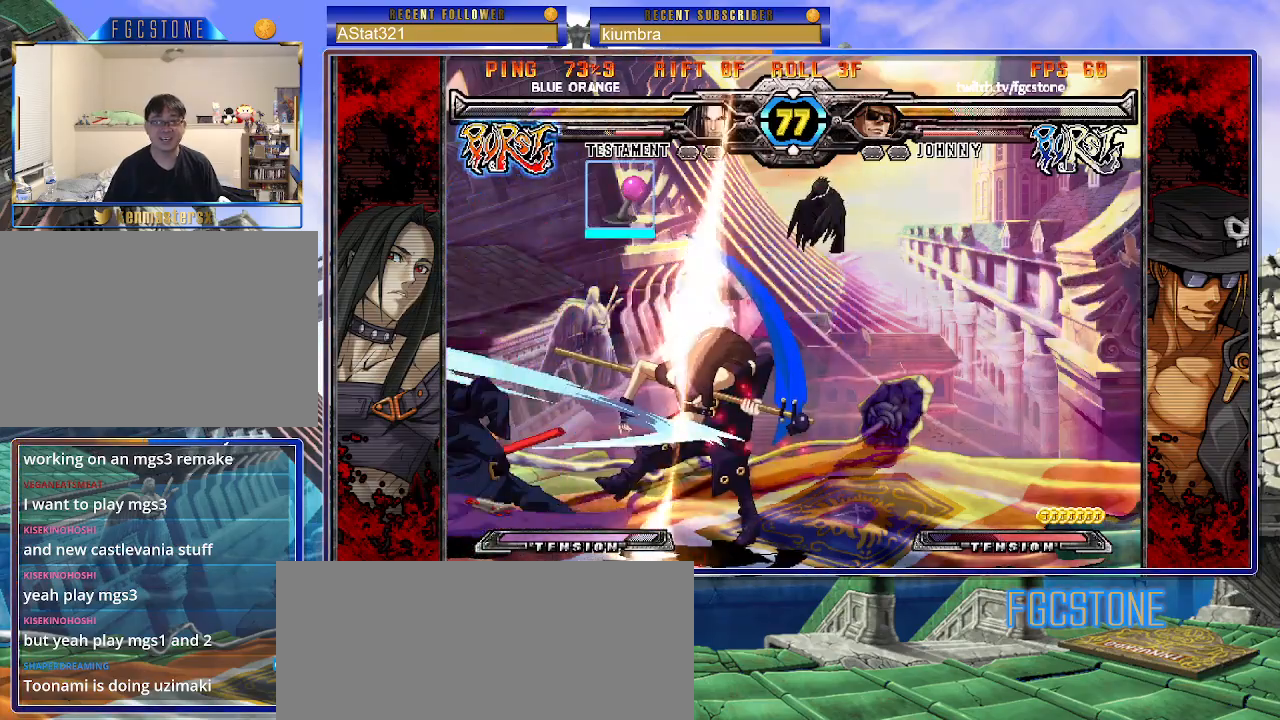
{"buttons": [], "left_stick": "center", "events": [[83, "left_stick", "left"], [383, "left_stick", "center"]]}
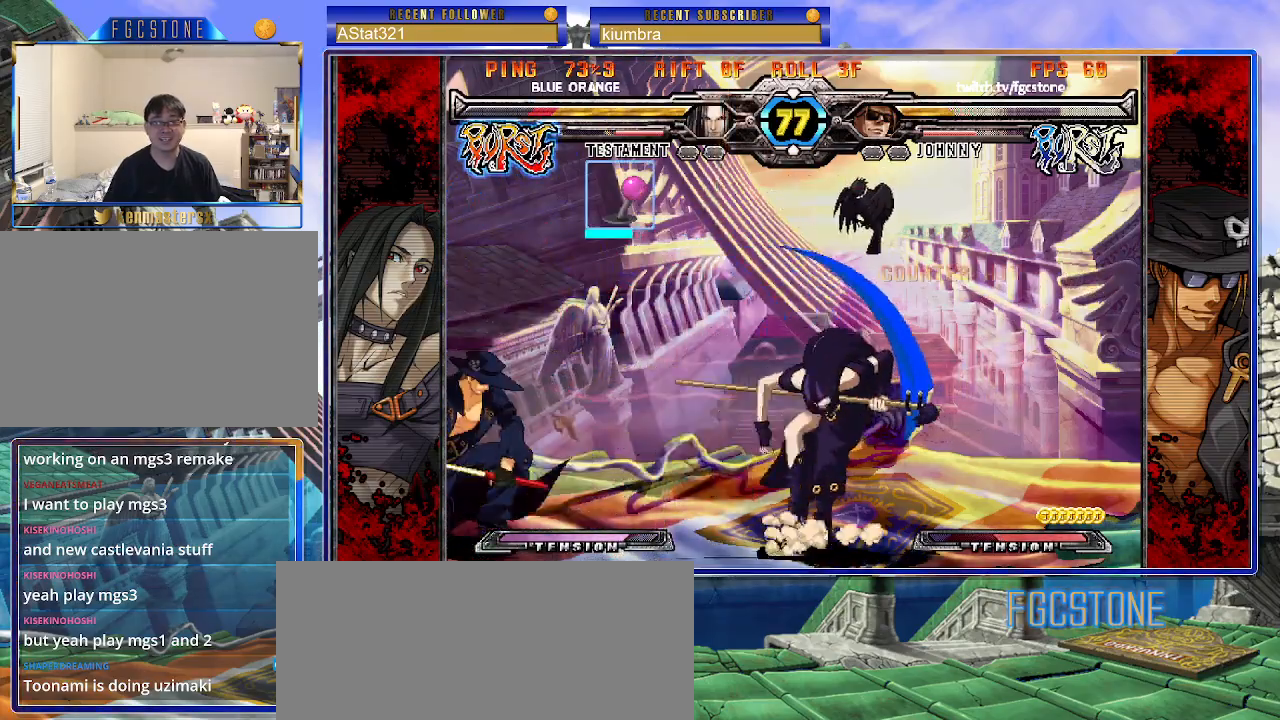
{"buttons": ["HS"], "left_stick": "down-right", "events": [[100, "left_stick", "right"], [167, "left_stick", "center"], [233, "left_stick", "right"], [367, "left_stick", "center"], [417, "left_stick", "down-right"], [483, "HS", "down"]]}
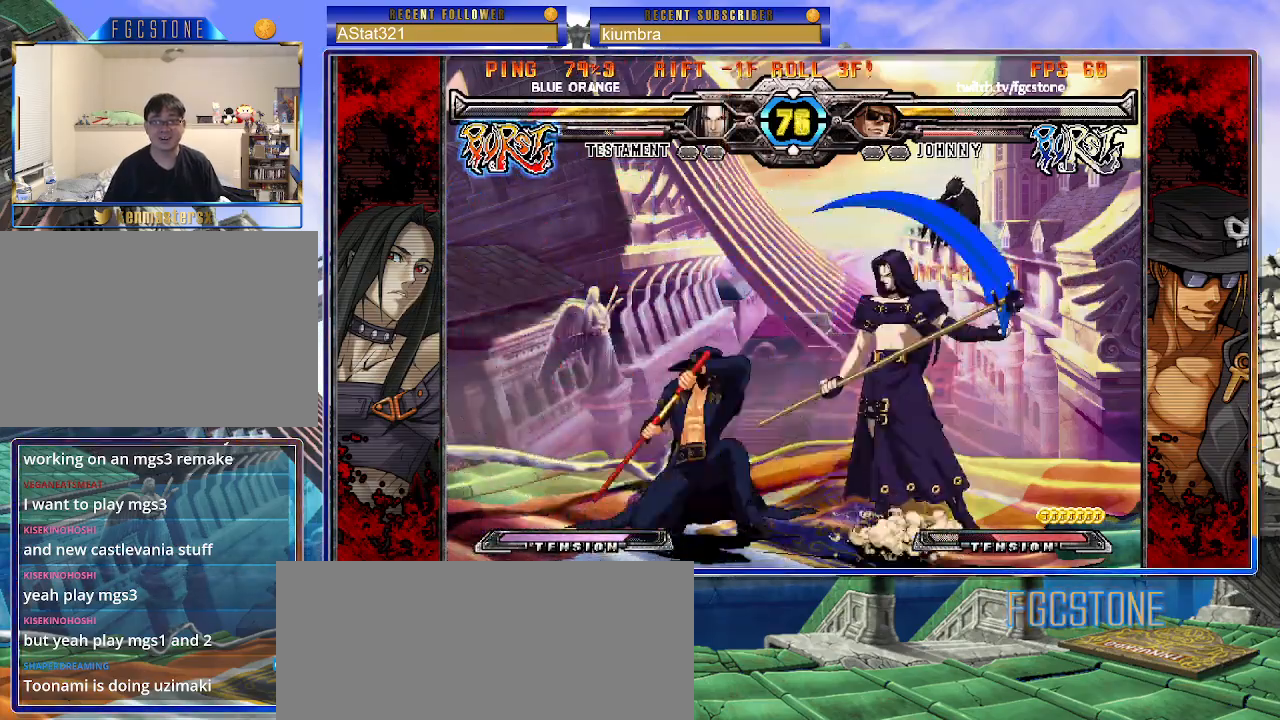
{"buttons": [], "left_stick": "right", "events": [[117, "HS", "up"], [167, "left_stick", "right"]]}
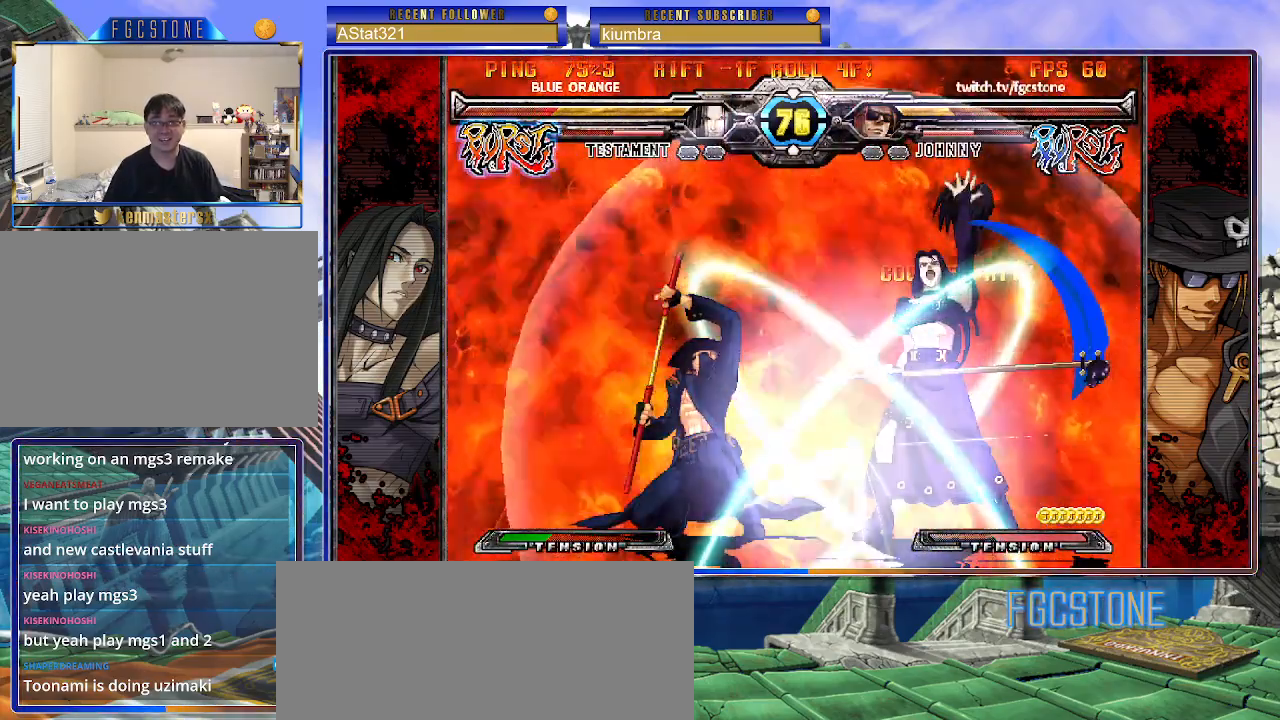
{"buttons": [], "left_stick": "center", "events": [[50, "left_stick", "center"]]}
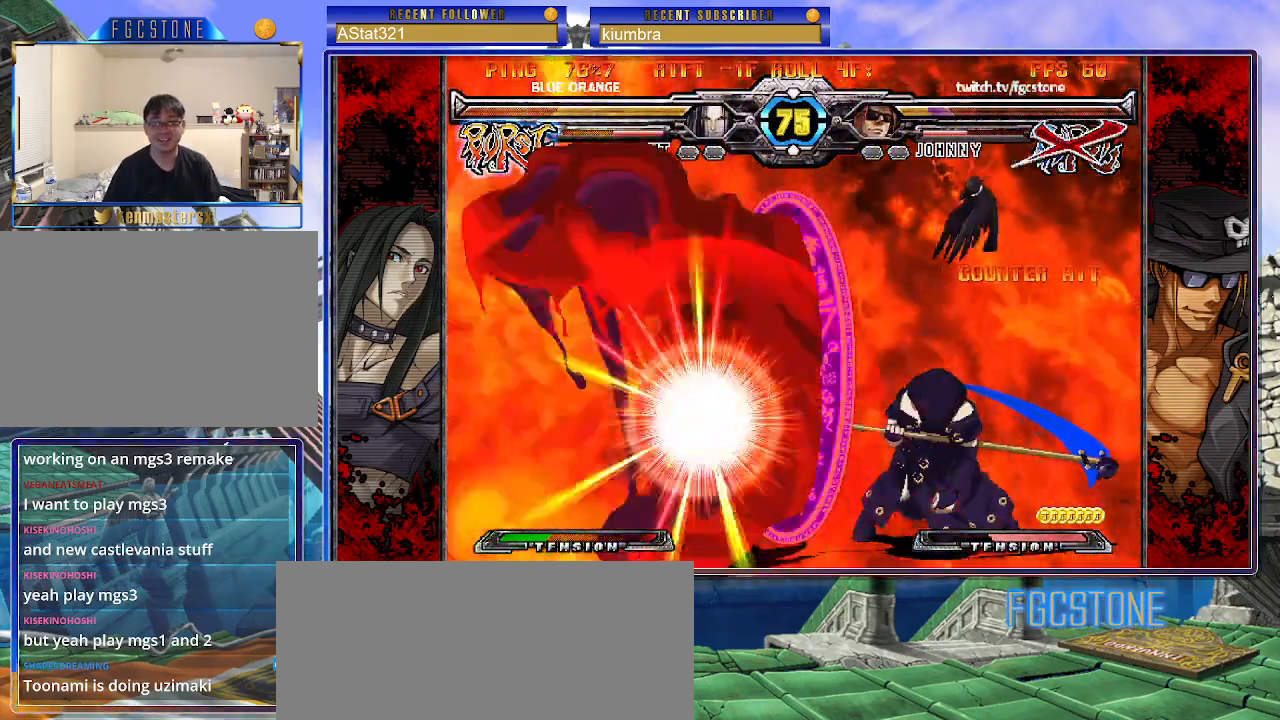
{"buttons": ["S"], "left_stick": "right", "events": [[200, "K", "down"], [250, "S", "down"], [250, "left_stick", "right"], [283, "K", "up"], [367, "K", "down"], [367, "S", "up"], [433, "S", "down"], [450, "K", "up"]]}
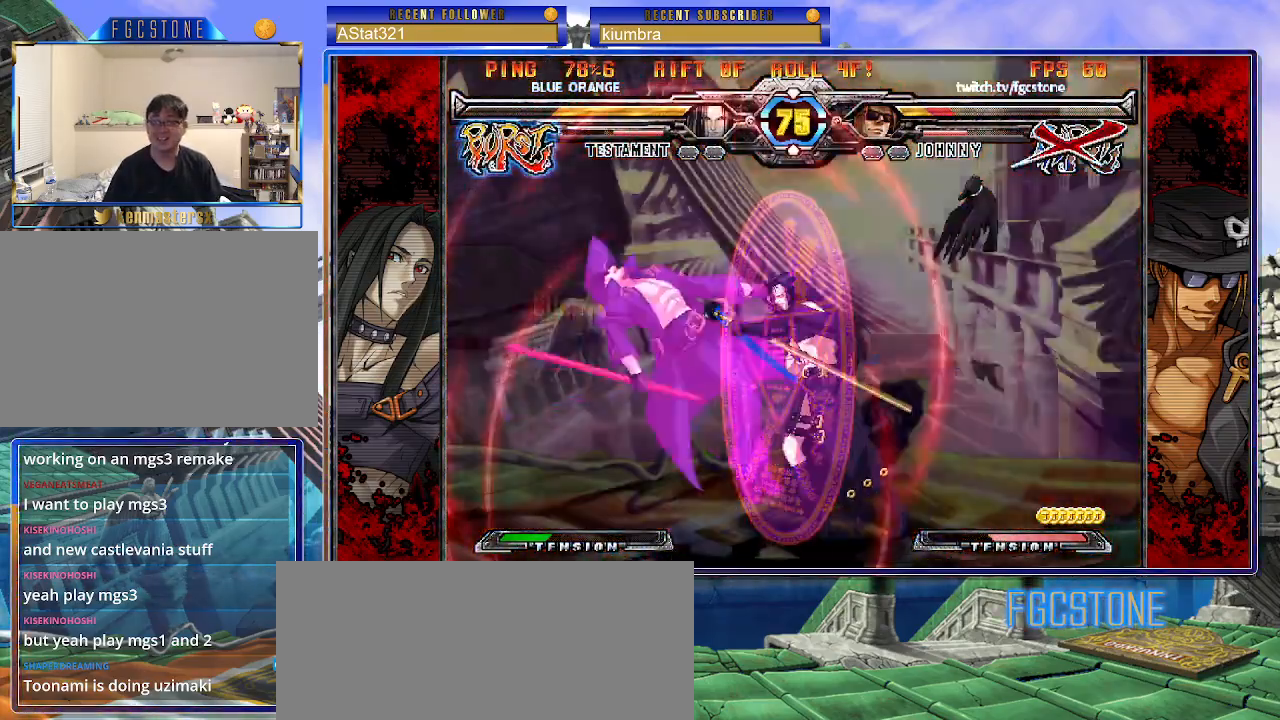
{"buttons": ["K", "S"], "left_stick": "right", "events": [[33, "K", "down"], [50, "S", "up"], [100, "S", "down"], [117, "K", "up"], [167, "K", "down"], [200, "S", "up"], [233, "S", "down"], [267, "K", "up"], [317, "K", "down"], [350, "S", "up"], [383, "S", "down"], [417, "K", "up"], [483, "K", "down"]]}
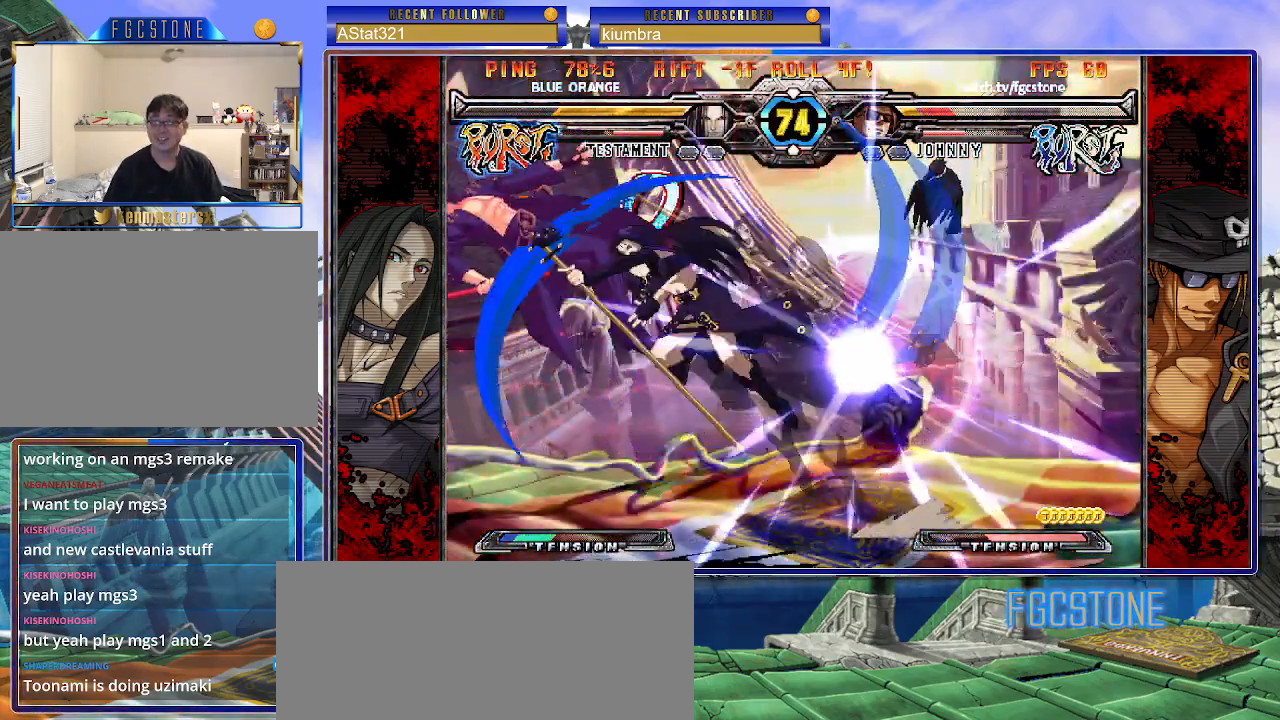
{"buttons": ["K", "S"], "left_stick": "right", "events": [[17, "S", "up"], [50, "S", "down"], [83, "K", "up"], [117, "K", "down"], [167, "S", "up"], [200, "S", "down"], [233, "K", "up"], [267, "K", "down"], [333, "S", "up"], [350, "S", "down"], [383, "K", "up"], [433, "K", "down"], [483, "S", "up"], [500, "S", "down"]]}
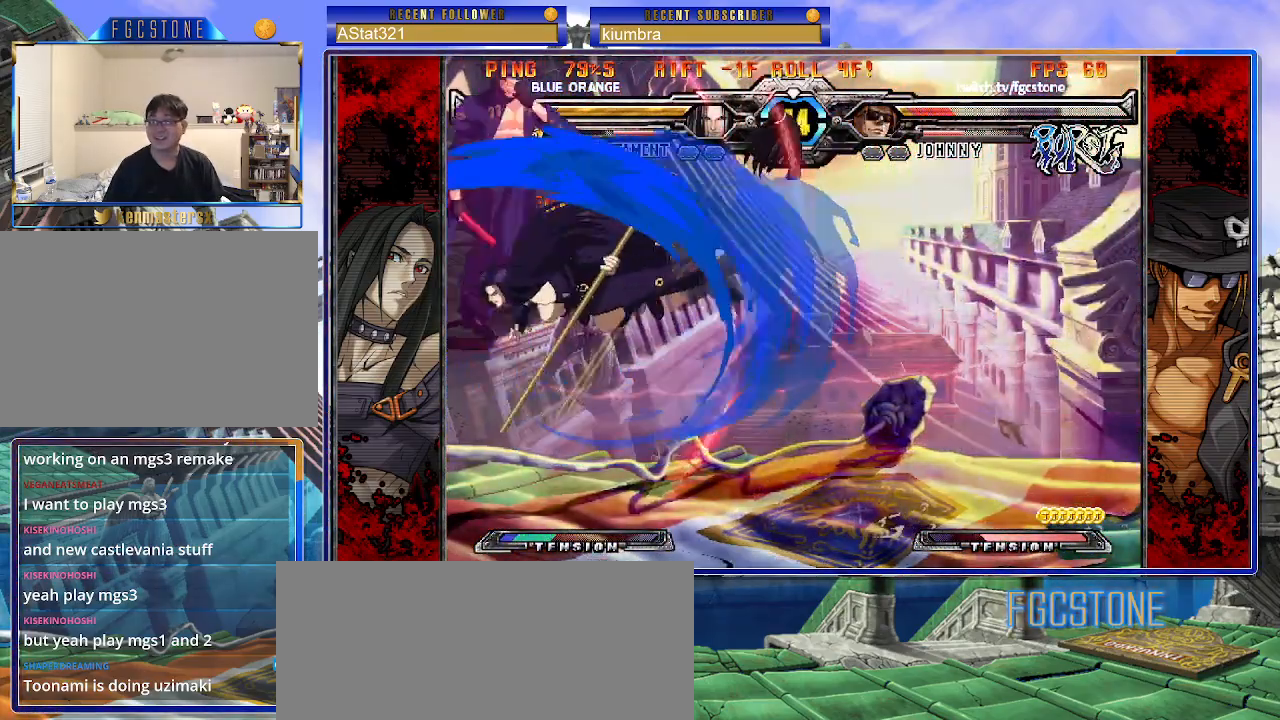
{"buttons": ["S"], "left_stick": "right", "events": [[33, "K", "up"], [83, "K", "down"], [117, "S", "up"], [150, "S", "down"], [200, "K", "up"], [217, "K", "down"], [283, "S", "up"], [300, "S", "down"], [350, "K", "up"], [383, "K", "down"], [483, "K", "up"]]}
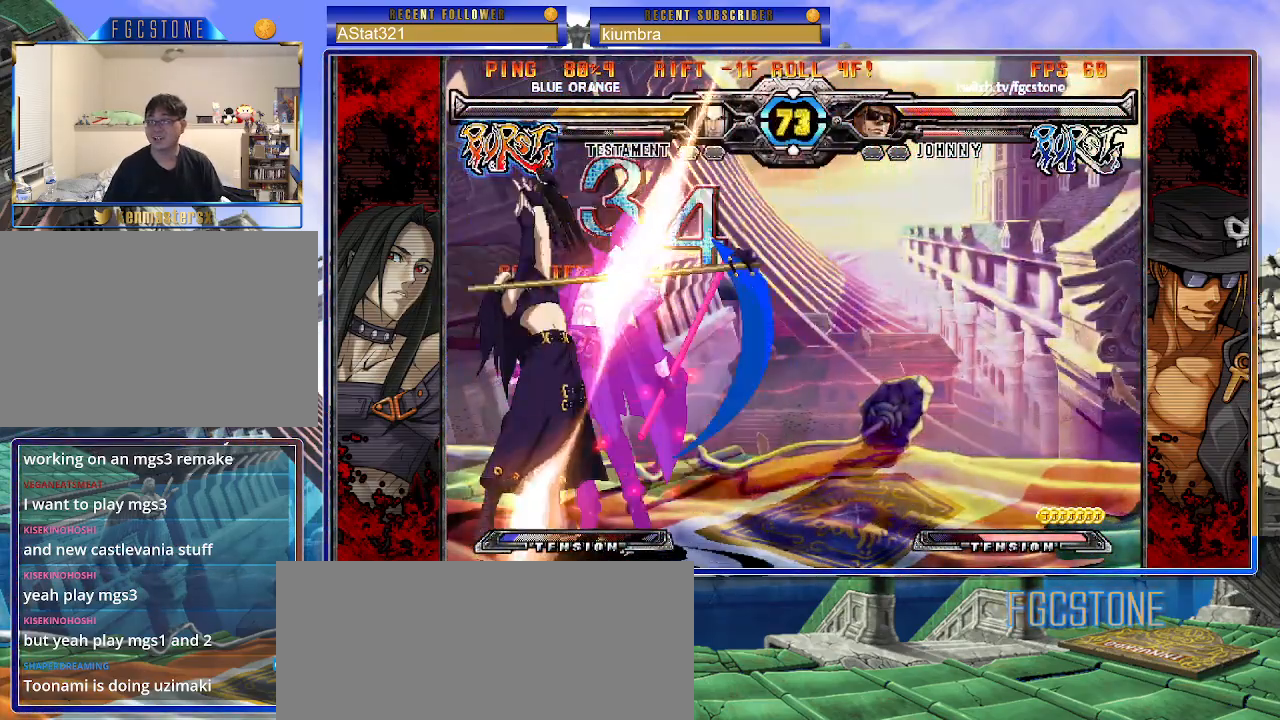
{"buttons": ["K", "S"], "left_stick": "right", "events": [[50, "K", "down"], [83, "S", "up"], [117, "S", "down"], [150, "K", "up"], [167, "K", "down"], [250, "S", "up"], [267, "S", "down"], [283, "K", "up"], [350, "K", "down"], [383, "S", "up"], [417, "S", "down"], [467, "K", "up"], [483, "K", "down"]]}